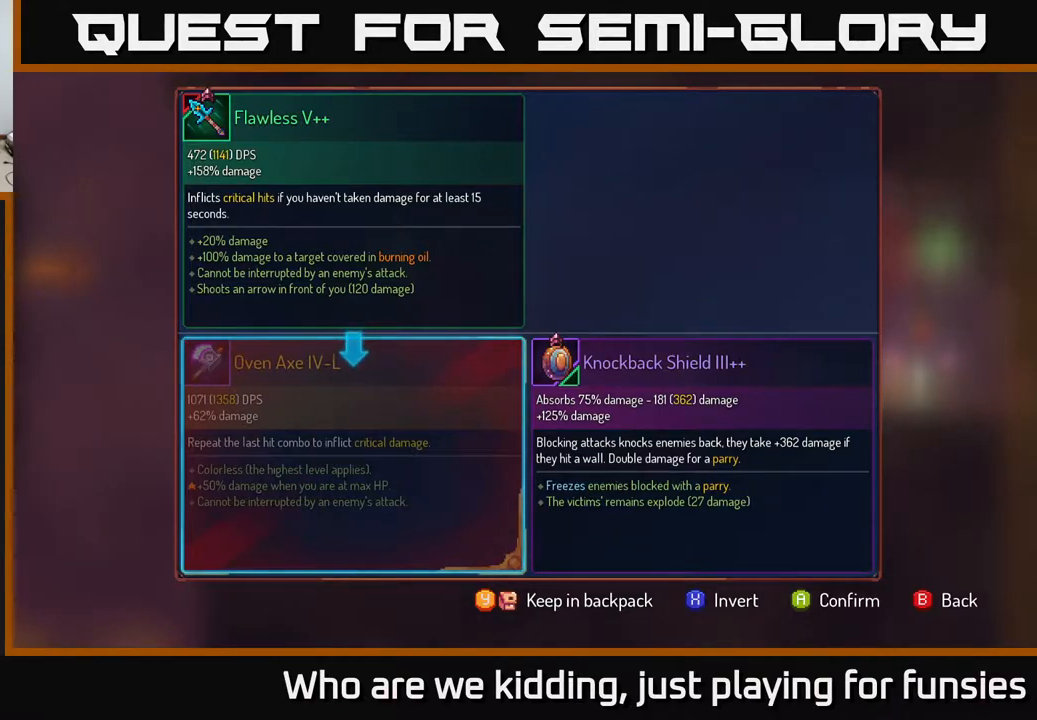
Gameplay with a controller (Xbox layout); each line is a JSON object with the inputs held at the frame after it. "events" lists button and stick changes between this image and that frame as [ms after this image, input, new state], when the widget could be followed in between.
{"buttons": [], "left_stick": "center", "right_stick": "center", "events": [[450, "A", "down"], [500, "A", "up"]]}
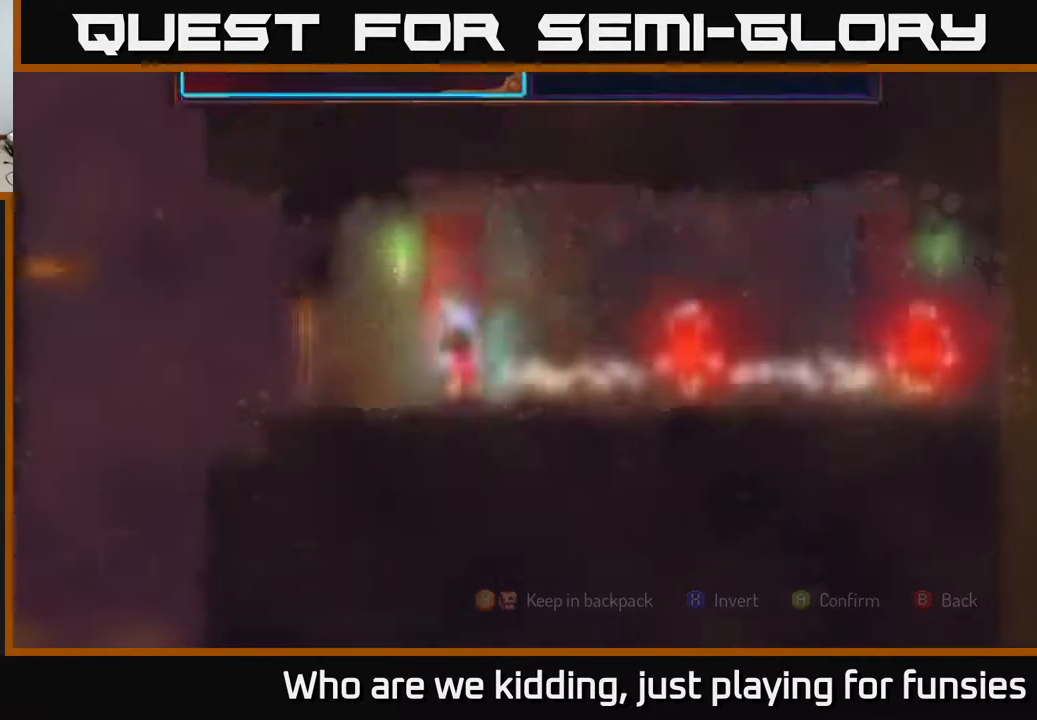
{"buttons": ["R1"], "left_stick": "center", "right_stick": "center", "events": [[283, "R1", "down"]]}
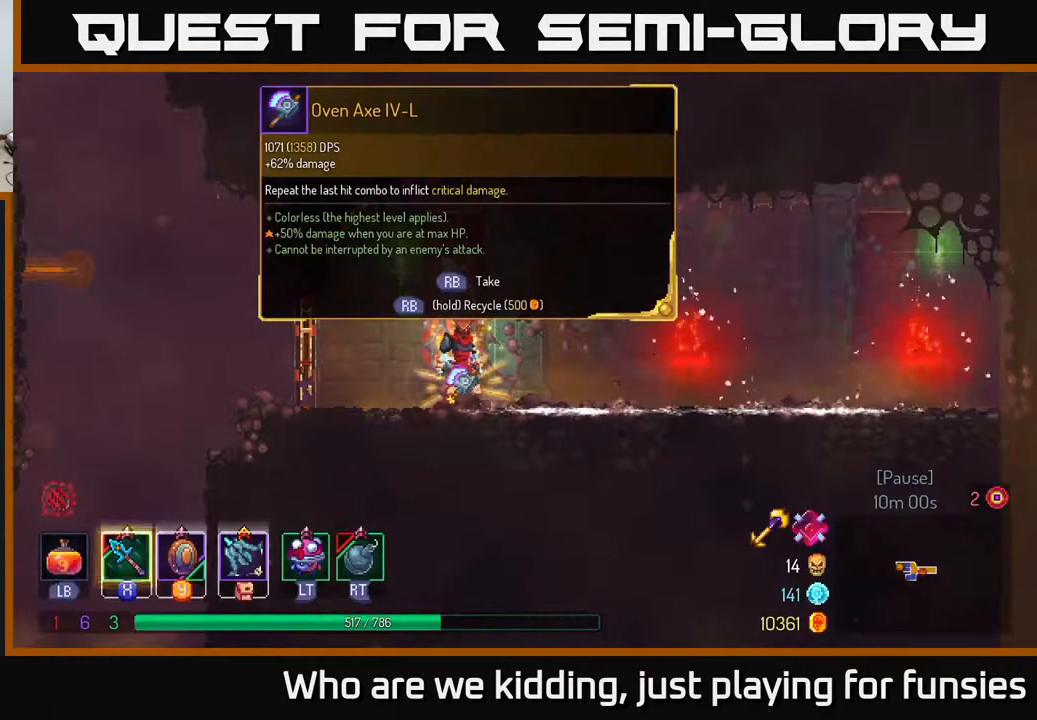
{"buttons": ["R1"], "left_stick": "center", "right_stick": "center", "events": []}
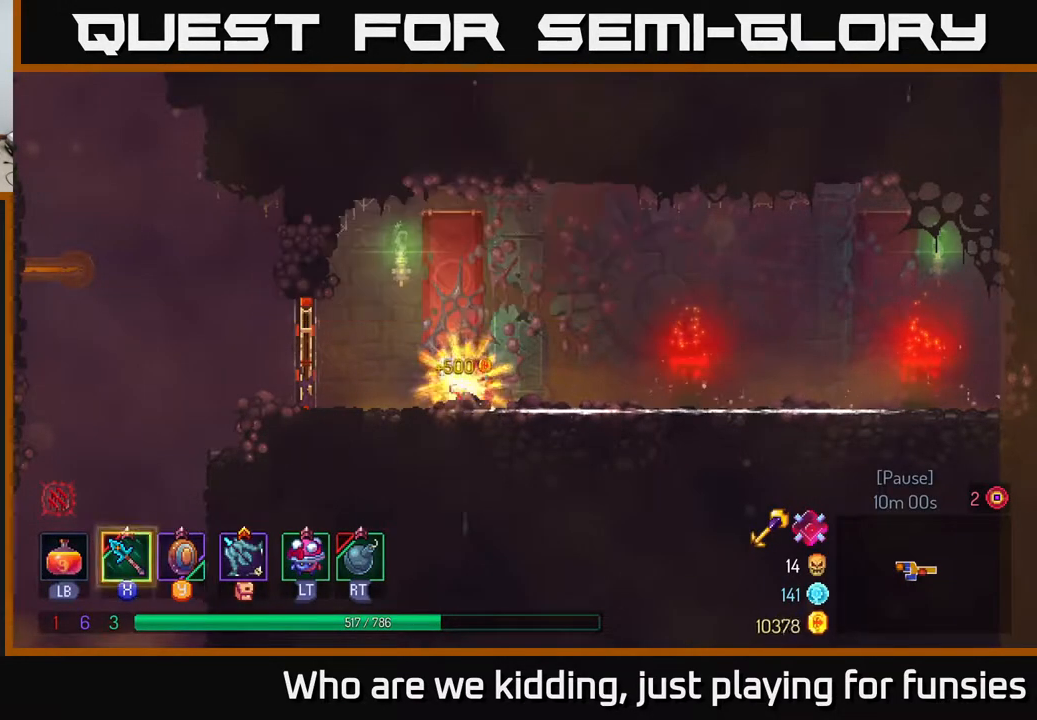
{"buttons": [], "left_stick": "right", "right_stick": "center", "events": [[117, "R1", "up"], [117, "left_stick", "left"], [283, "X", "down"], [283, "left_stick", "right"], [367, "X", "up"]]}
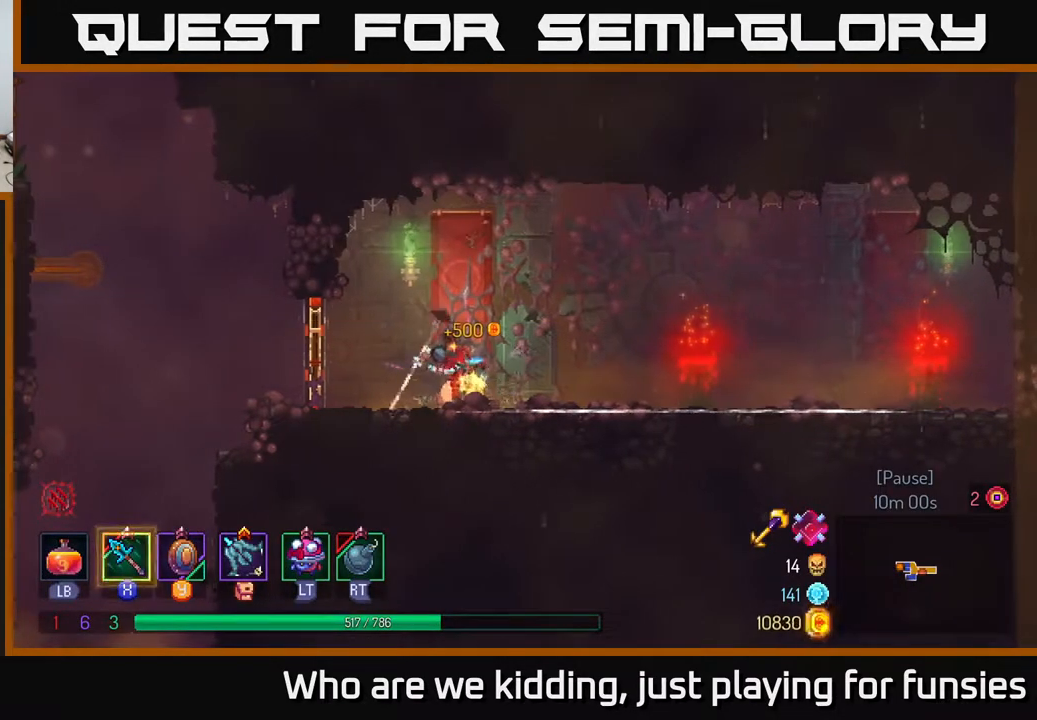
{"buttons": [], "left_stick": "right", "right_stick": "center", "events": [[150, "X", "down"], [250, "X", "up"]]}
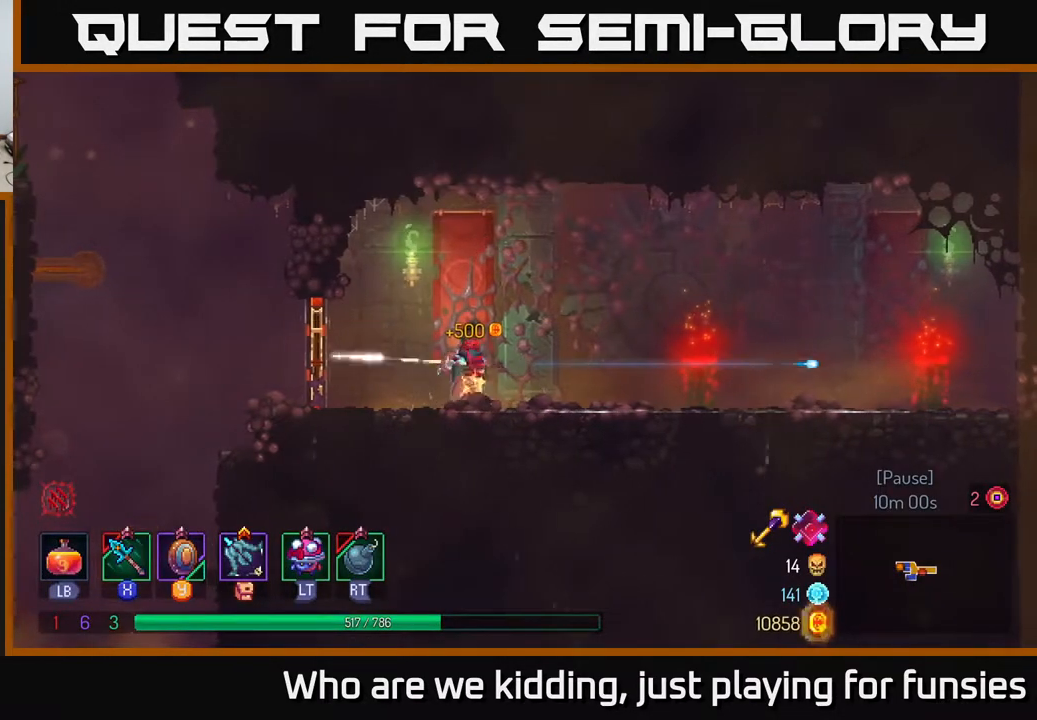
{"buttons": [], "left_stick": "right", "right_stick": "center", "events": [[100, "X", "down"], [250, "X", "up"]]}
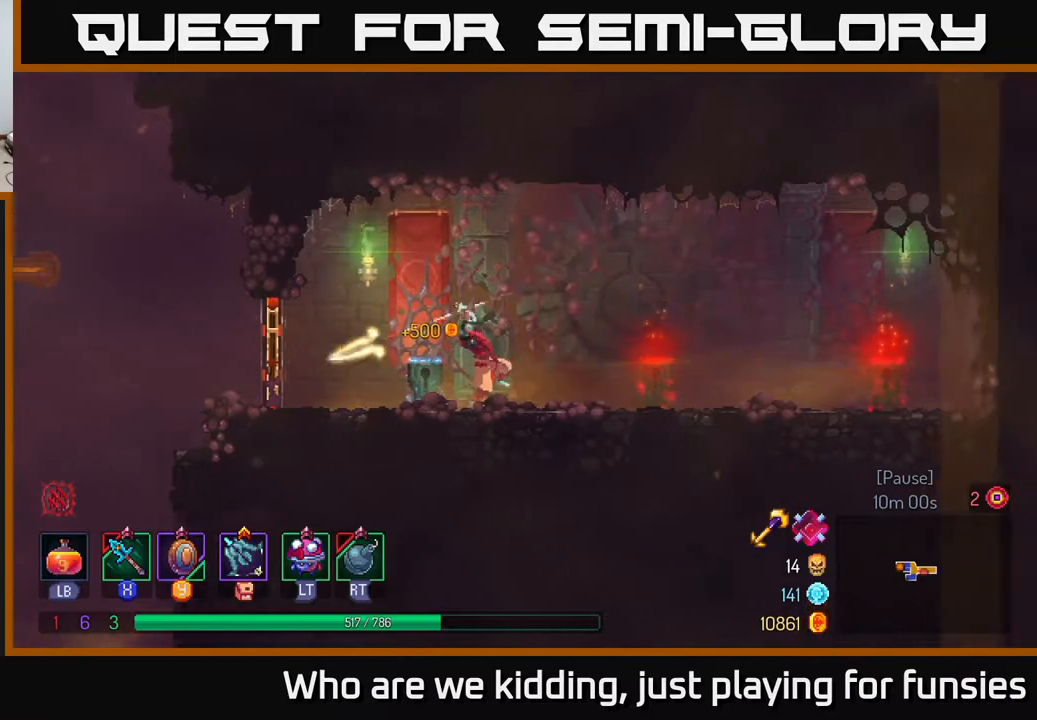
{"buttons": ["X"], "left_stick": "center", "right_stick": "center", "events": [[400, "left_stick", "center"], [417, "X", "down"]]}
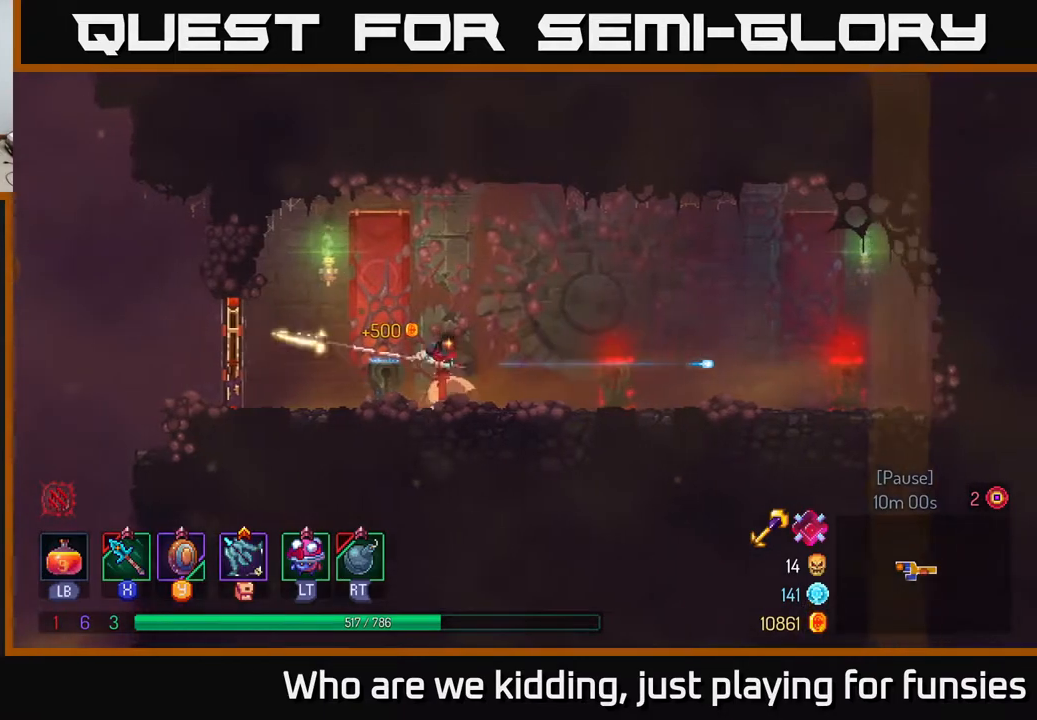
{"buttons": [], "left_stick": "right", "right_stick": "center", "events": [[33, "X", "up"], [367, "left_stick", "right"], [417, "X", "down"], [483, "X", "up"]]}
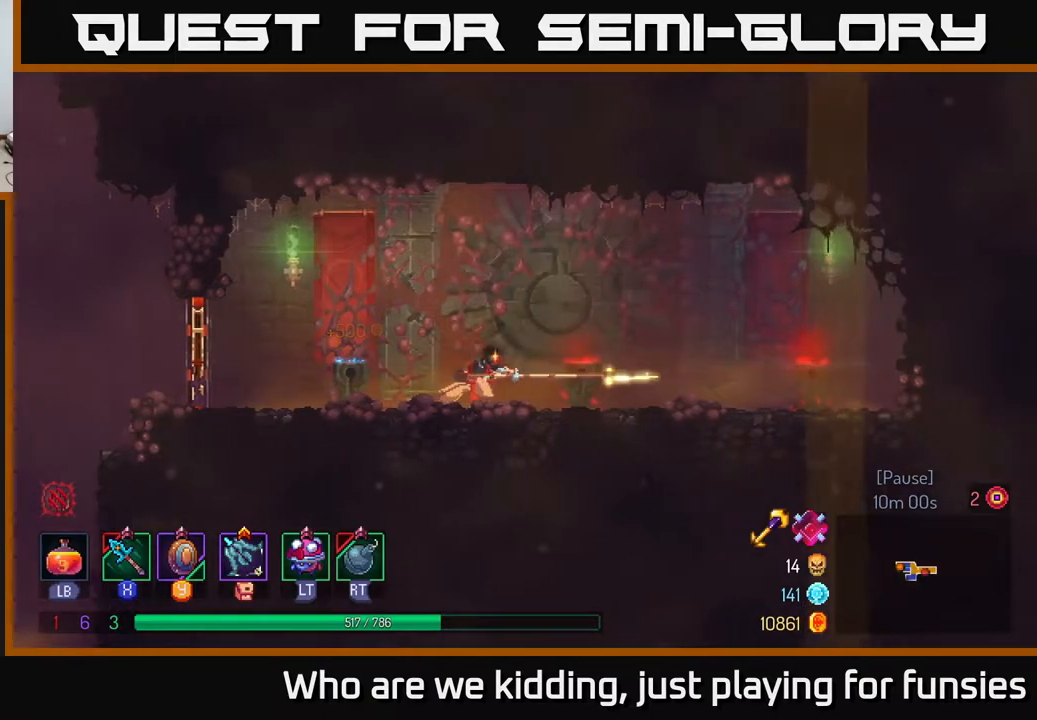
{"buttons": [], "left_stick": "center", "right_stick": "center", "events": [[250, "left_stick", "center"]]}
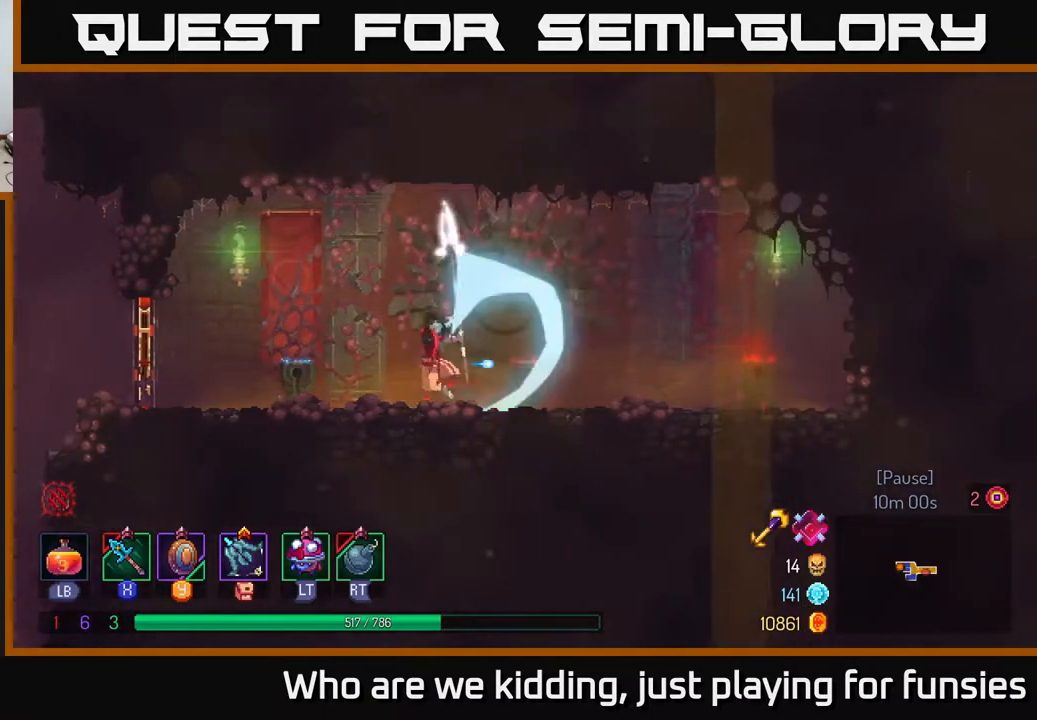
{"buttons": [], "left_stick": "center", "right_stick": "center", "events": [[50, "left_stick", "right"], [133, "X", "down"], [200, "X", "up"], [350, "left_stick", "center"]]}
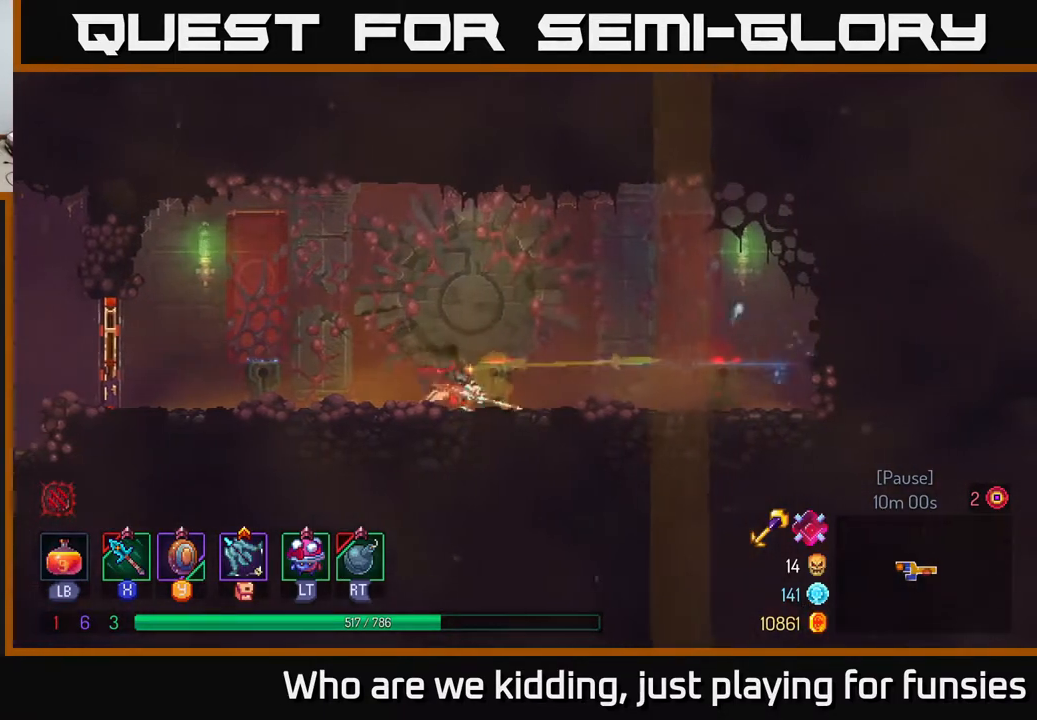
{"buttons": [], "left_stick": "left", "right_stick": "center", "events": [[317, "left_stick", "left"]]}
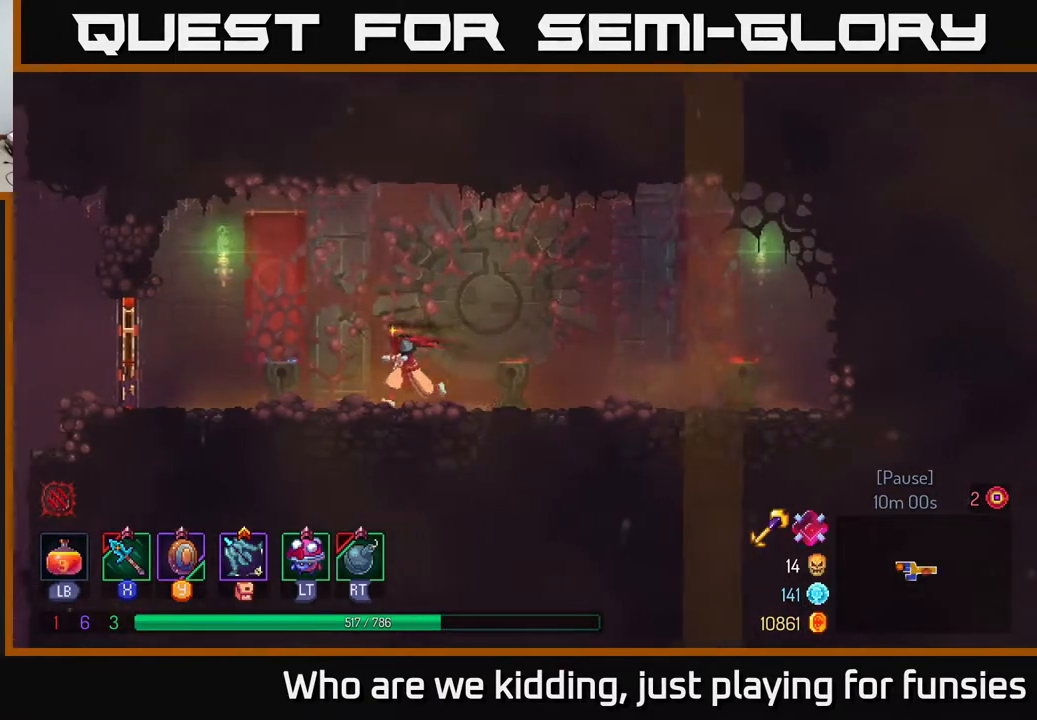
{"buttons": [], "left_stick": "left", "right_stick": "center", "events": []}
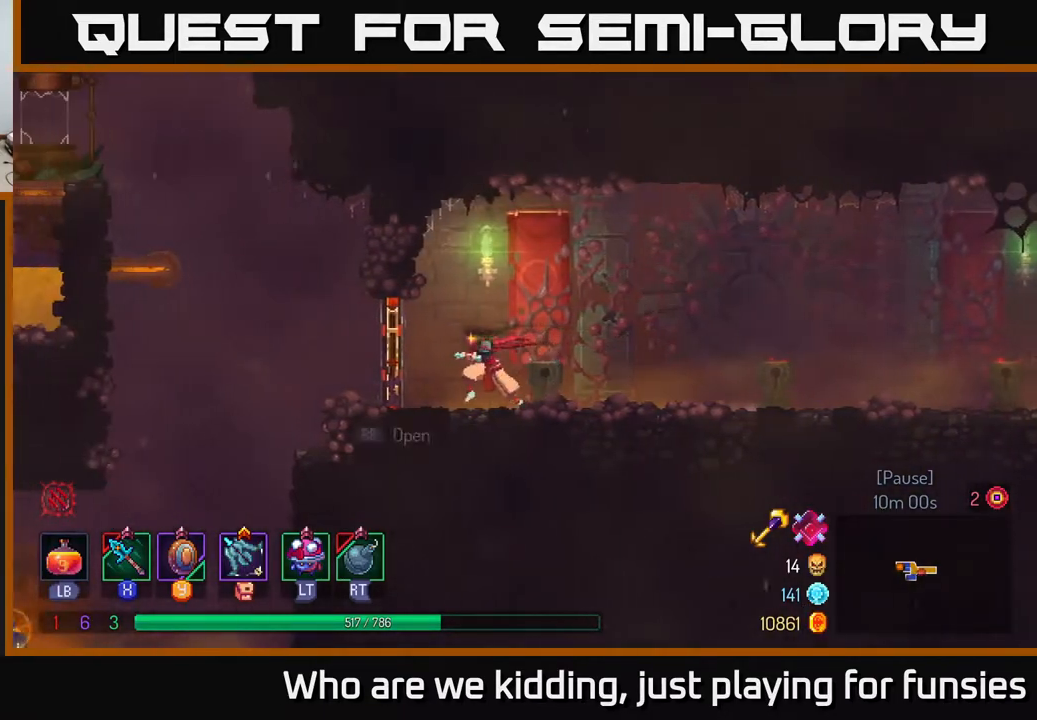
{"buttons": [], "left_stick": "left", "right_stick": "center", "events": [[50, "R1", "down"], [133, "R1", "up"], [333, "A", "down"], [450, "A", "up"]]}
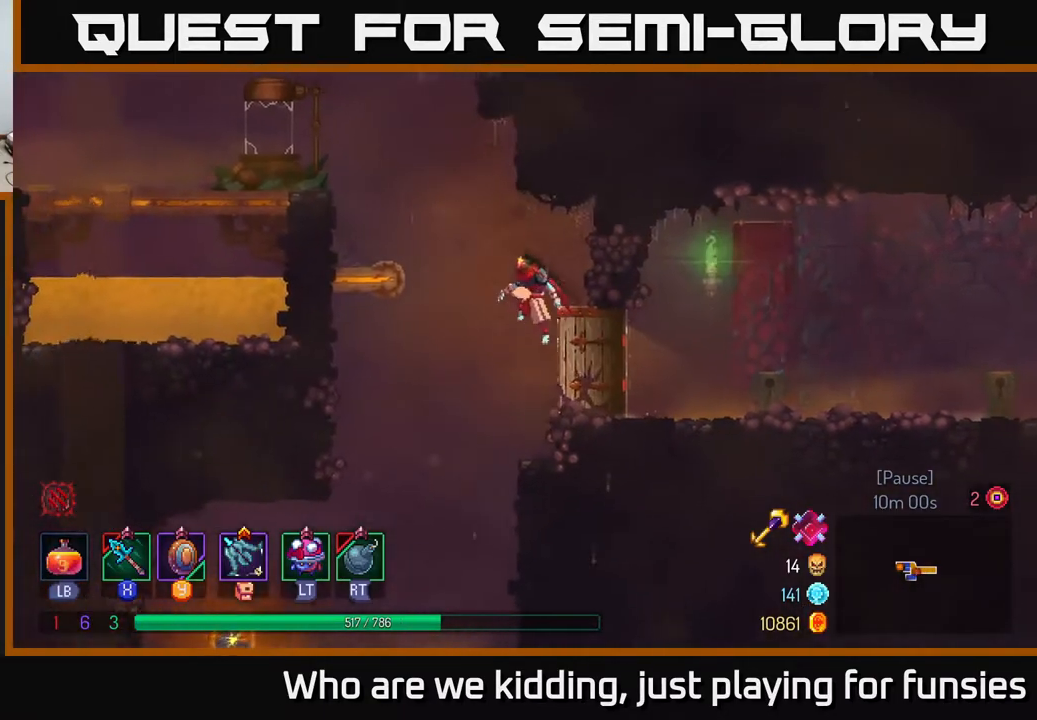
{"buttons": [], "left_stick": "left", "right_stick": "center", "events": [[267, "left_stick", "center"], [467, "left_stick", "left"]]}
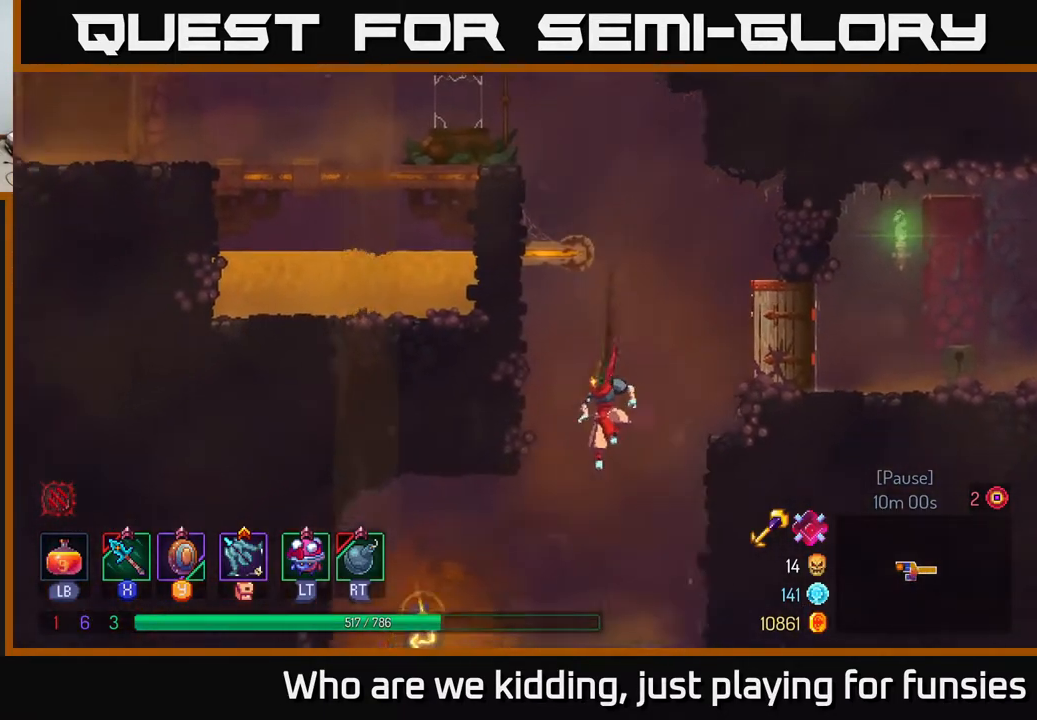
{"buttons": [], "left_stick": "right", "right_stick": "center", "events": [[150, "B", "down"], [283, "B", "up"], [417, "R1", "down"], [500, "R1", "up"], [500, "left_stick", "right"]]}
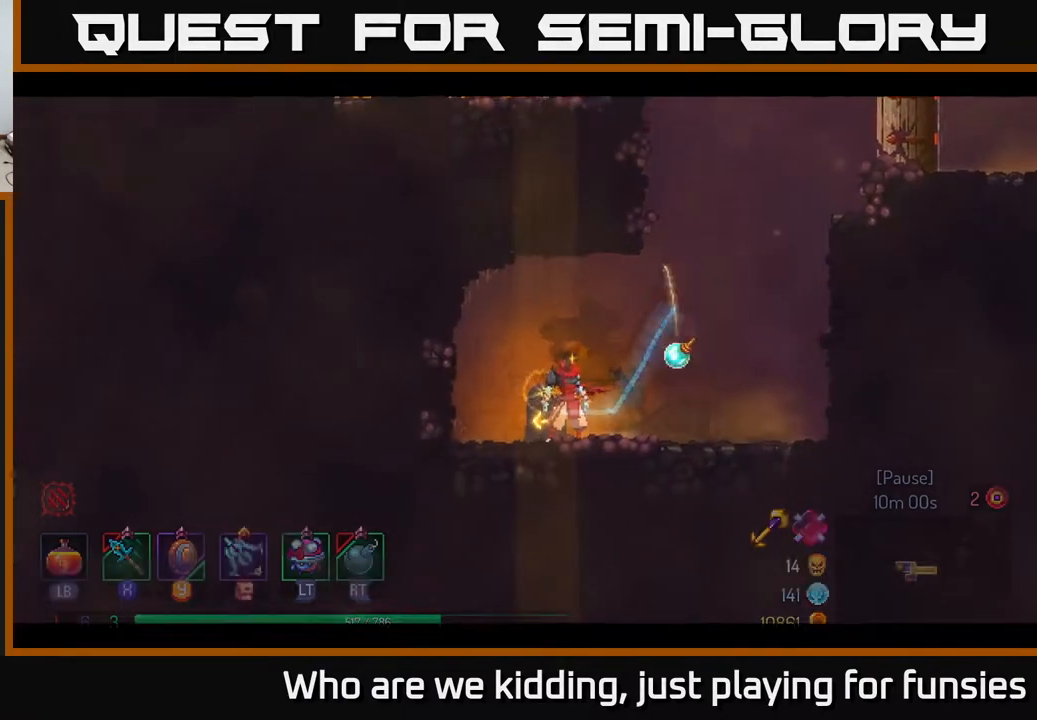
{"buttons": [], "left_stick": "center", "right_stick": "center", "events": [[200, "left_stick", "center"]]}
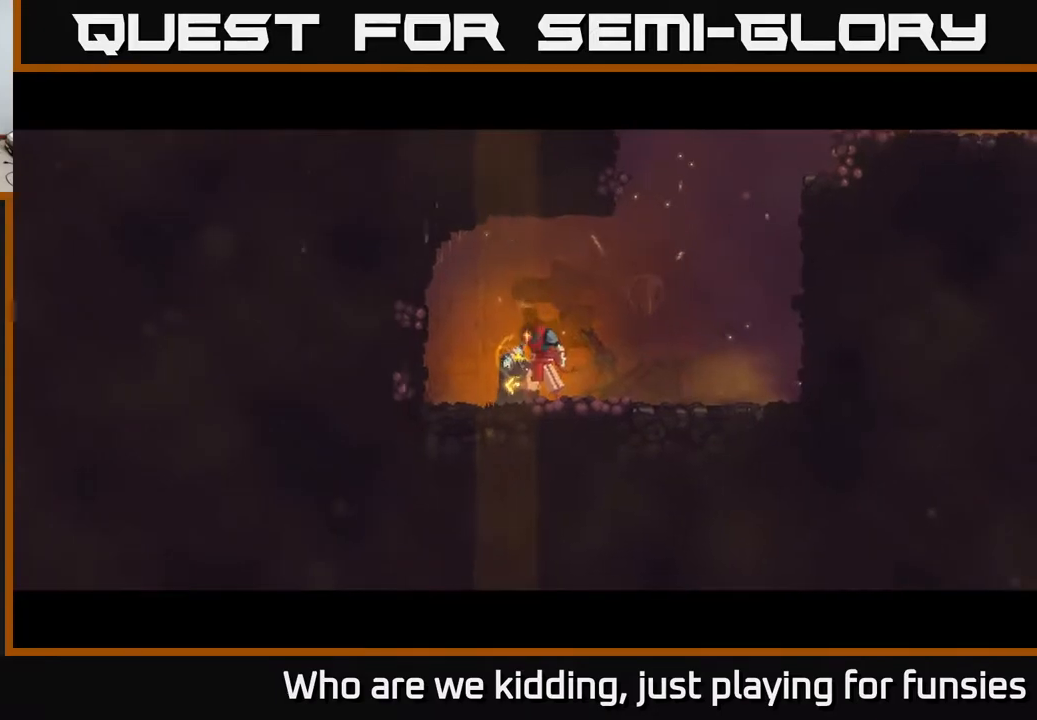
{"buttons": [], "left_stick": "center", "right_stick": "center", "events": []}
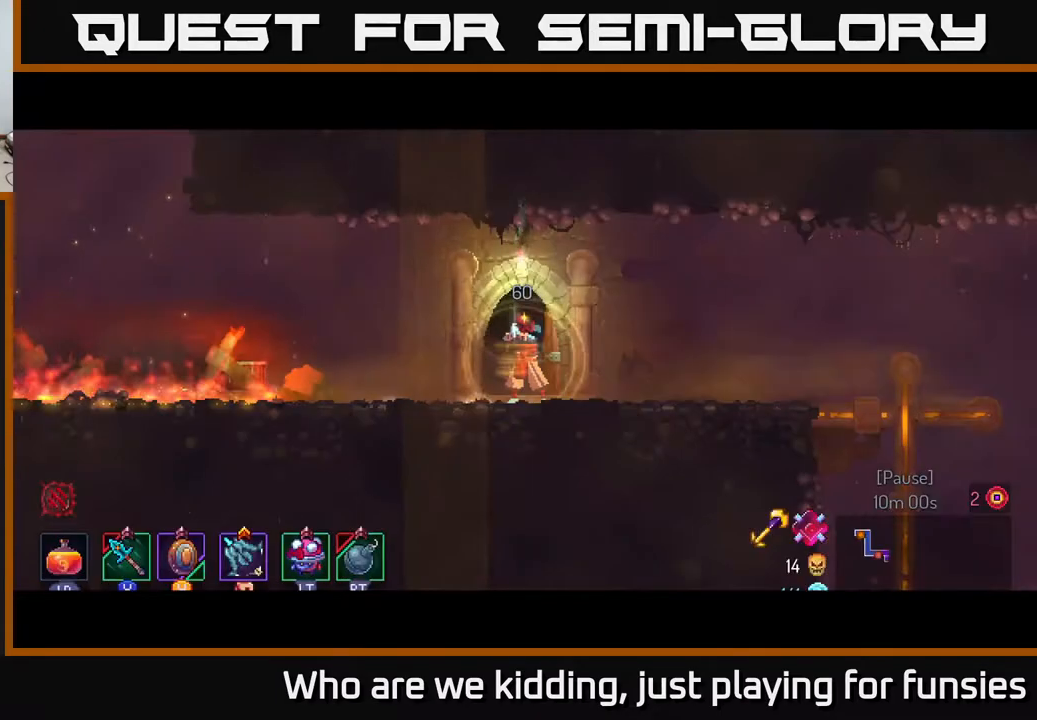
{"buttons": [], "left_stick": "right", "right_stick": "center", "events": [[467, "left_stick", "right"]]}
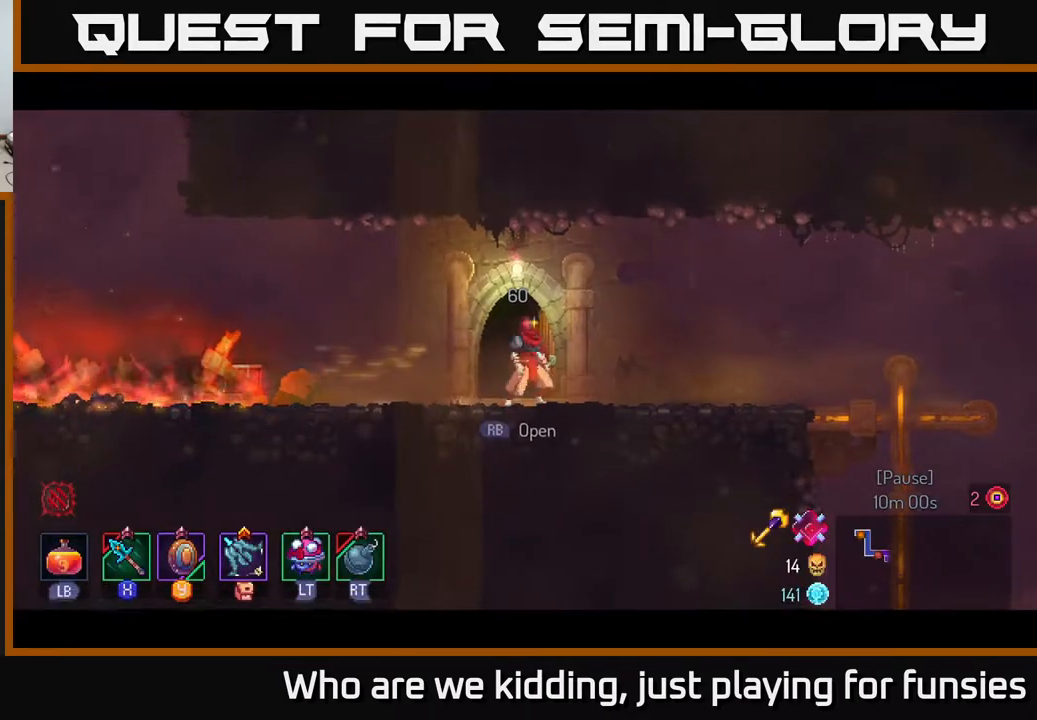
{"buttons": [], "left_stick": "right", "right_stick": "center", "events": [[67, "B", "down"], [200, "B", "up"]]}
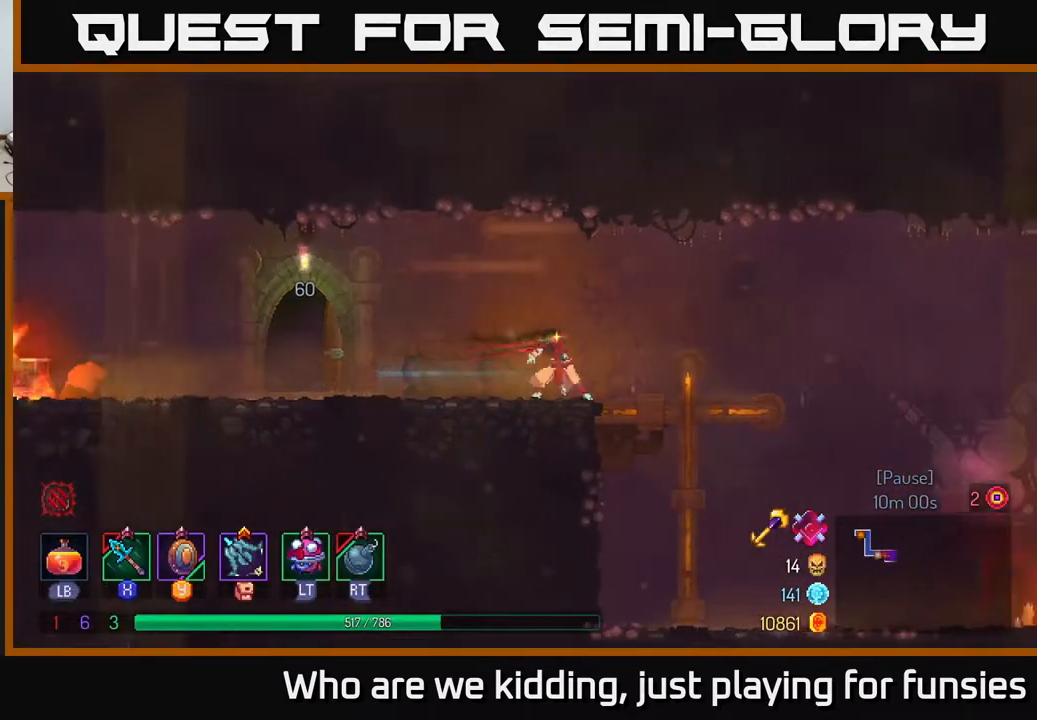
{"buttons": [], "left_stick": "right", "right_stick": "center", "events": []}
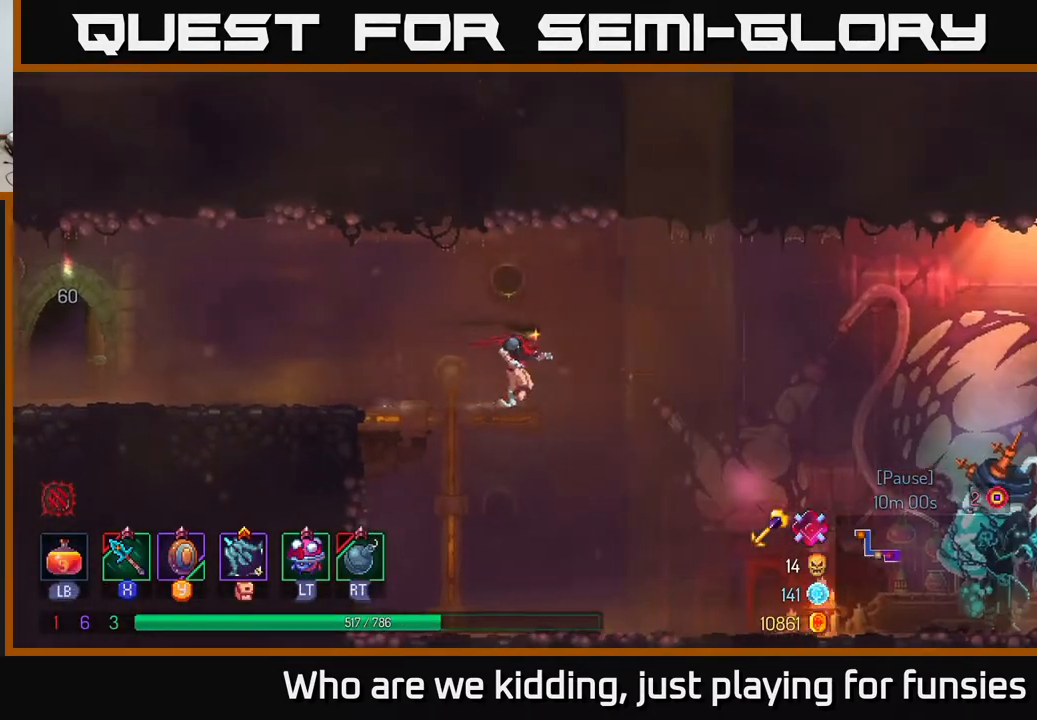
{"buttons": [], "left_stick": "right", "right_stick": "center", "events": []}
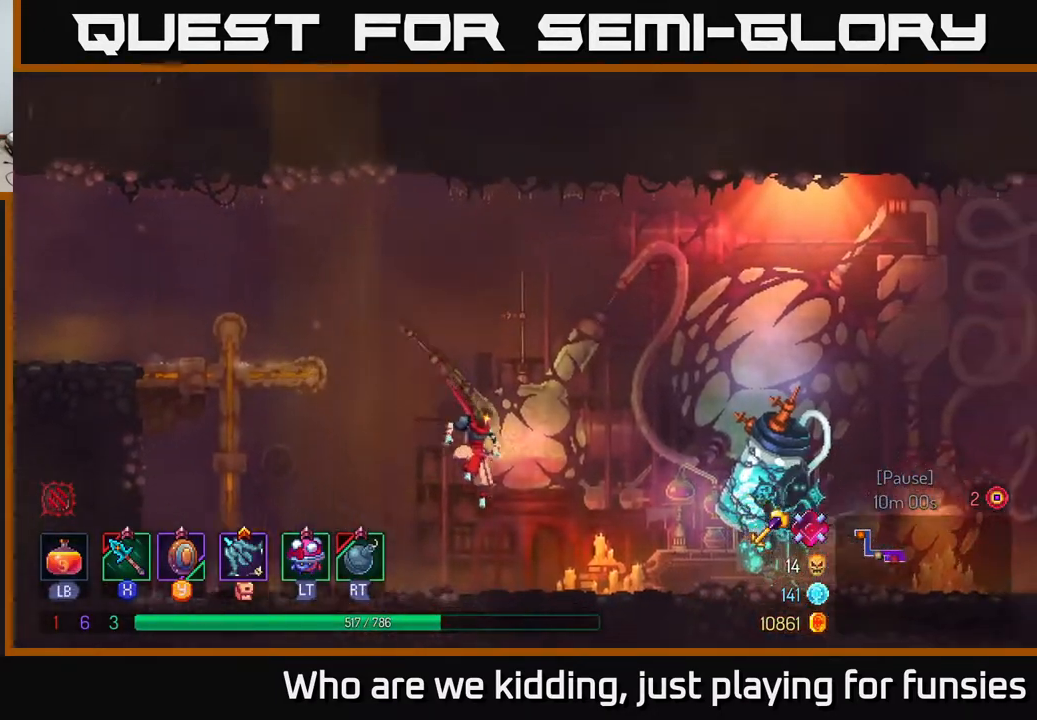
{"buttons": [], "left_stick": "center", "right_stick": "center", "events": [[67, "B", "down"], [233, "B", "up"], [500, "left_stick", "center"]]}
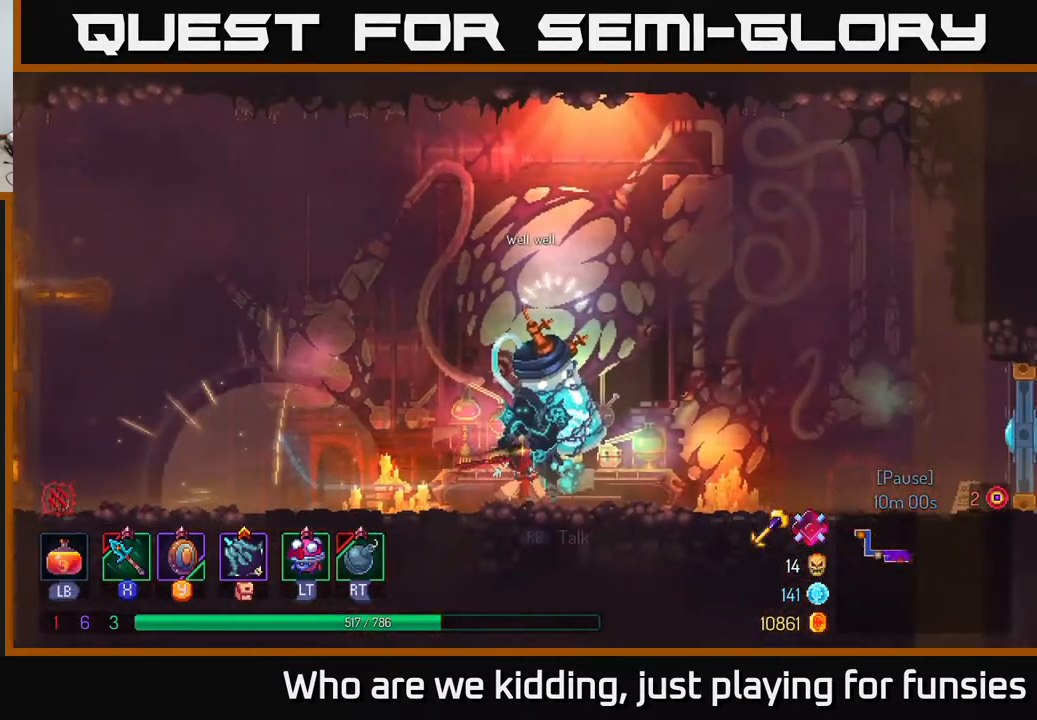
{"buttons": [], "left_stick": "center", "right_stick": "center", "events": [[33, "R1", "down"], [133, "R1", "up"]]}
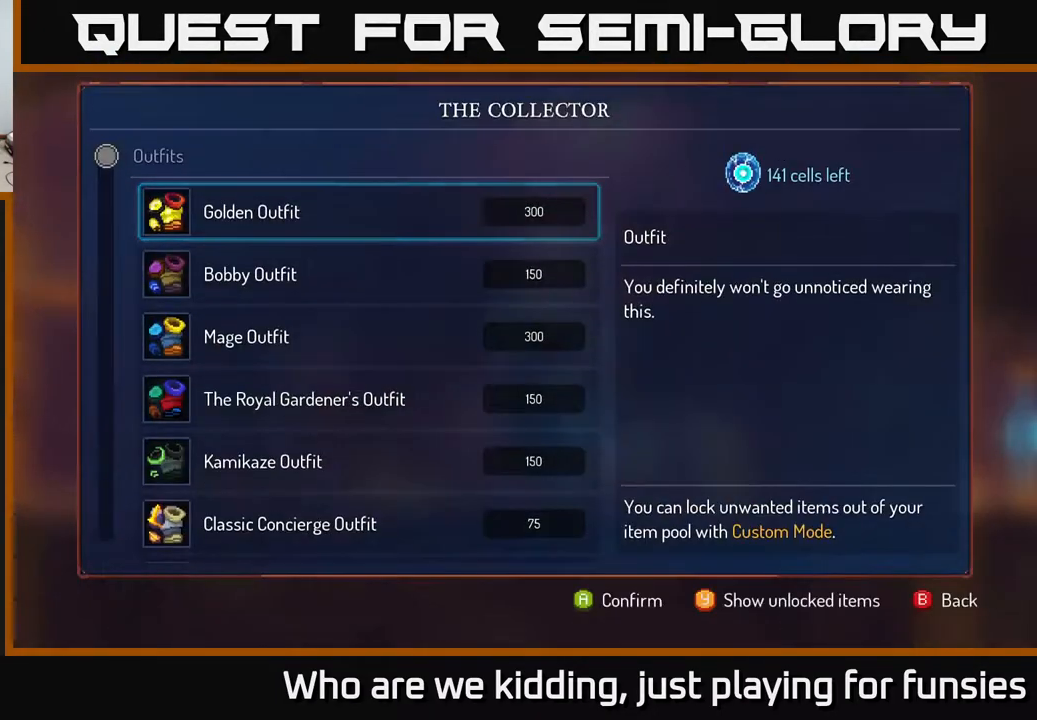
{"buttons": [], "left_stick": "right", "right_stick": "center", "events": [[217, "B", "down"], [283, "B", "up"], [450, "left_stick", "right"]]}
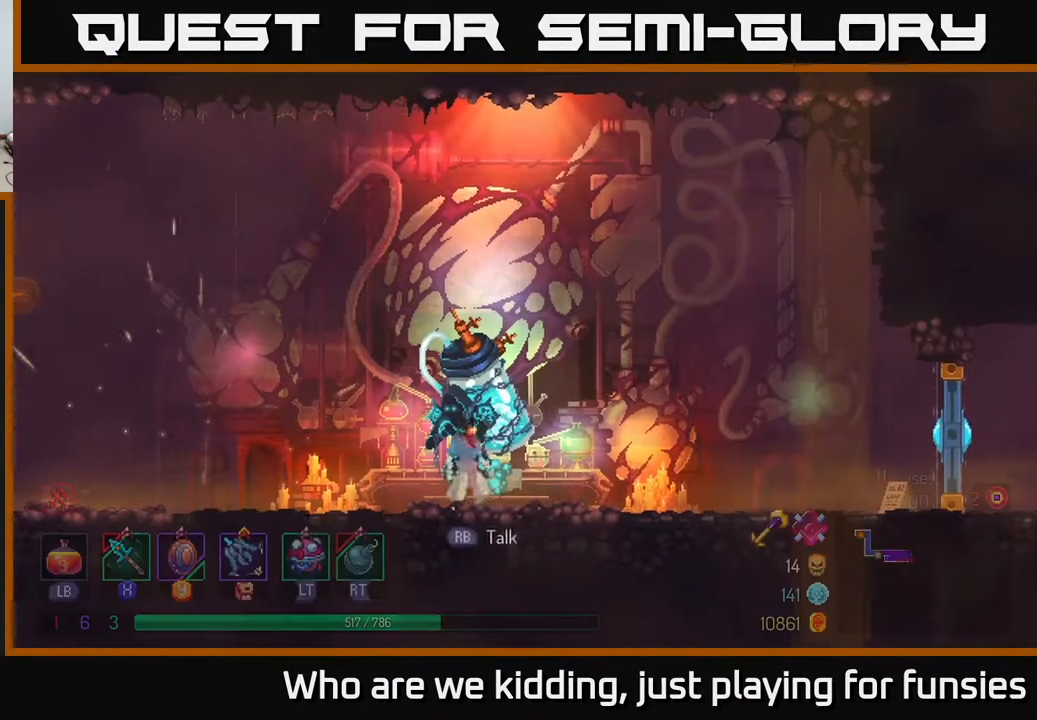
{"buttons": [], "left_stick": "right", "right_stick": "center", "events": [[317, "B", "down"], [467, "B", "up"]]}
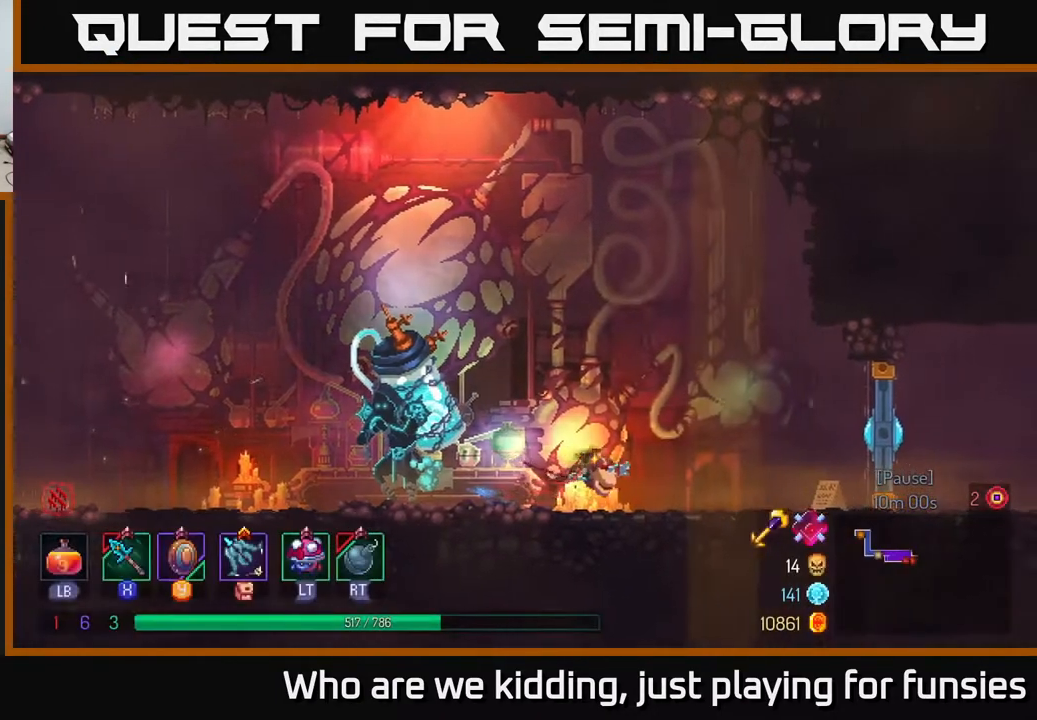
{"buttons": [], "left_stick": "right", "right_stick": "center", "events": [[183, "X", "down"], [233, "X", "up"]]}
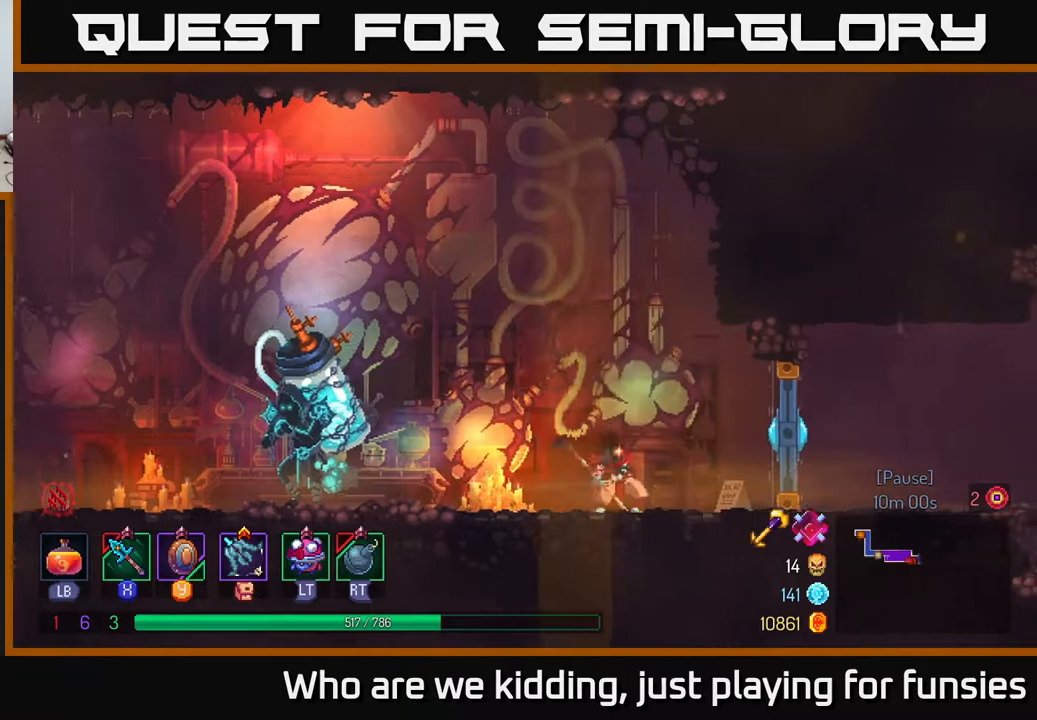
{"buttons": [], "left_stick": "right", "right_stick": "center", "events": [[383, "X", "down"], [450, "X", "up"]]}
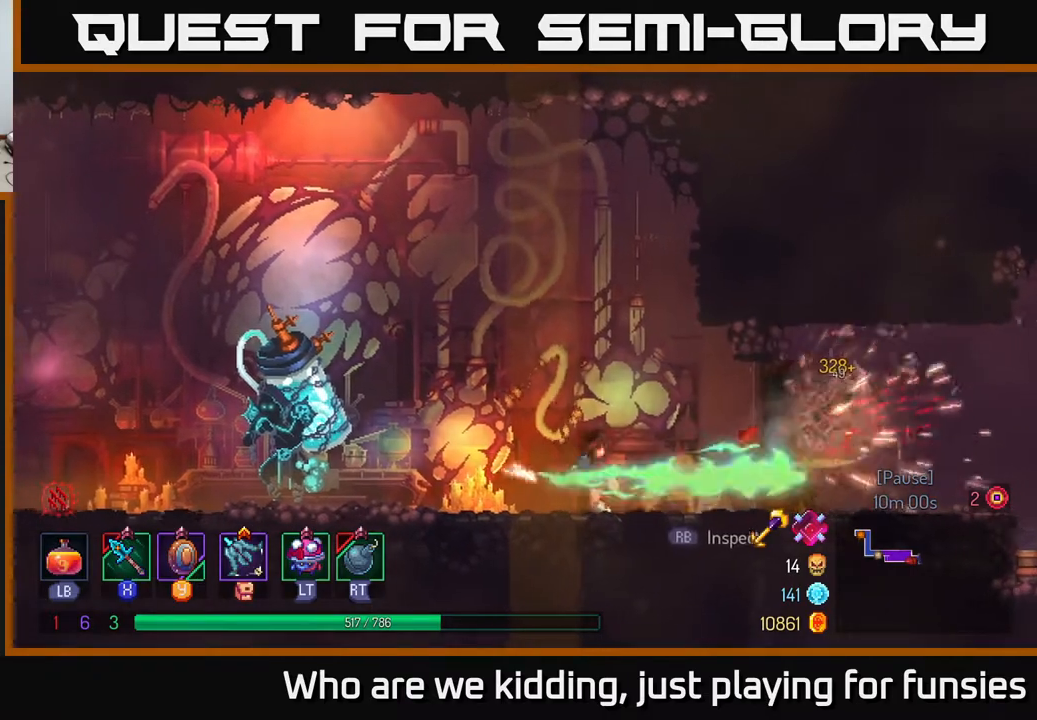
{"buttons": [], "left_stick": "right", "right_stick": "center", "events": [[267, "B", "down"], [350, "B", "up"]]}
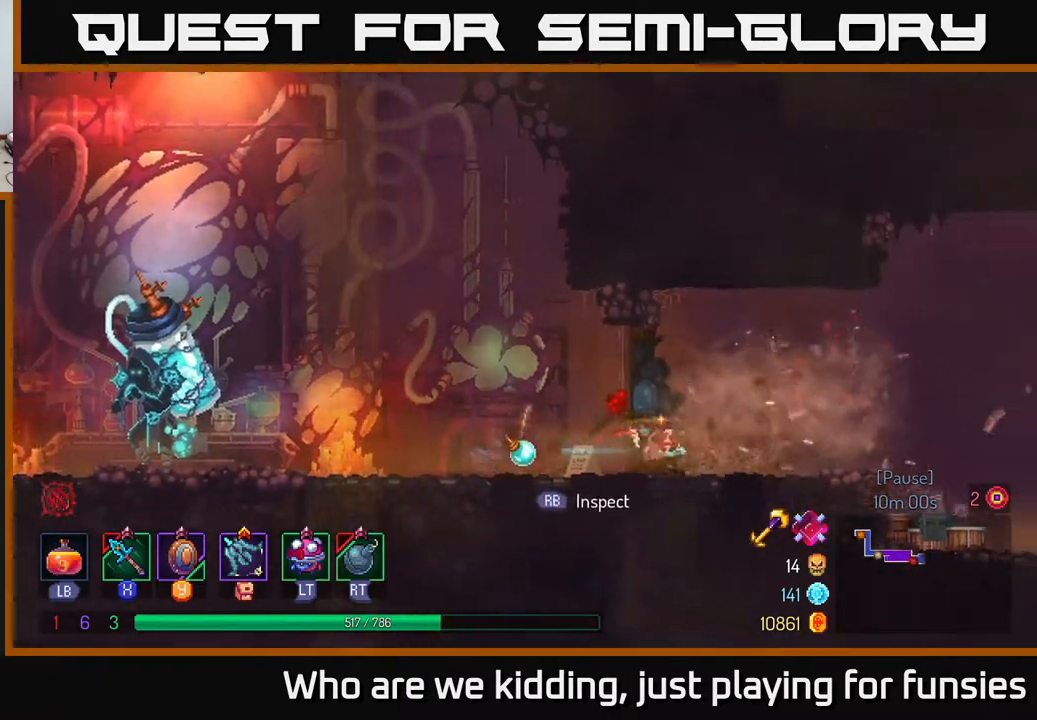
{"buttons": [], "left_stick": "right", "right_stick": "center", "events": [[350, "A", "down"], [450, "A", "up"]]}
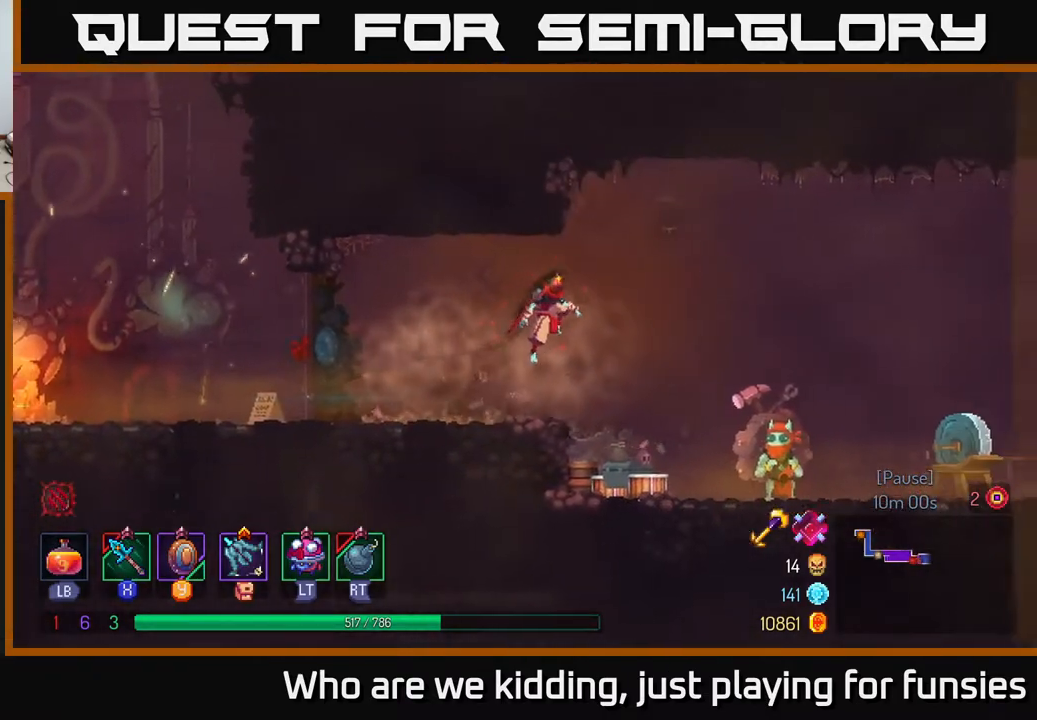
{"buttons": [], "left_stick": "right", "right_stick": "center", "events": []}